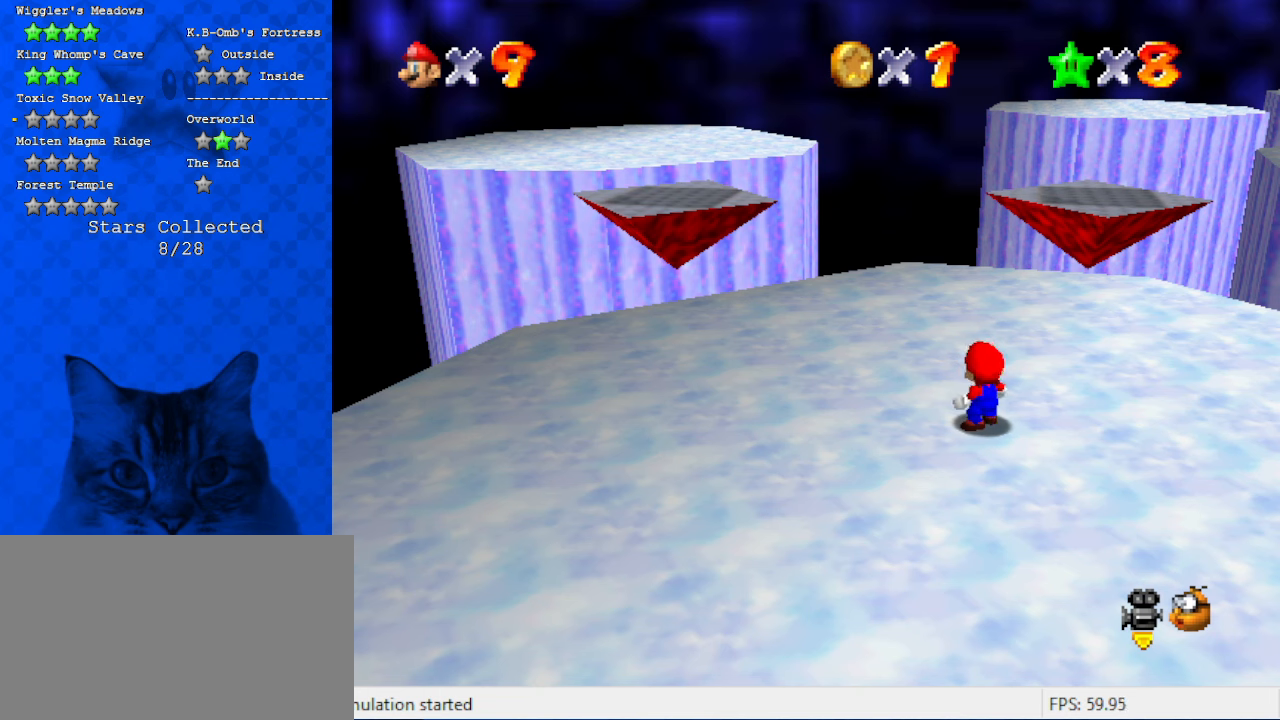
Gameplay with keyboard; each line is a JSON object with the keys held at the frame after it. "events" lists presses ("down") and releases ("up") of "a", "c", "ctrl", "d", "down", "left", "return", "right", "s", "shift", "up", "w", "x" and "y" between this image and that frame as [ms after this image, input, new state], when the widget could be followed in between. No other keys are recorded. Mouse input is not recorded.
{"keys": ["a"], "events": [[434, "a", "down"]]}
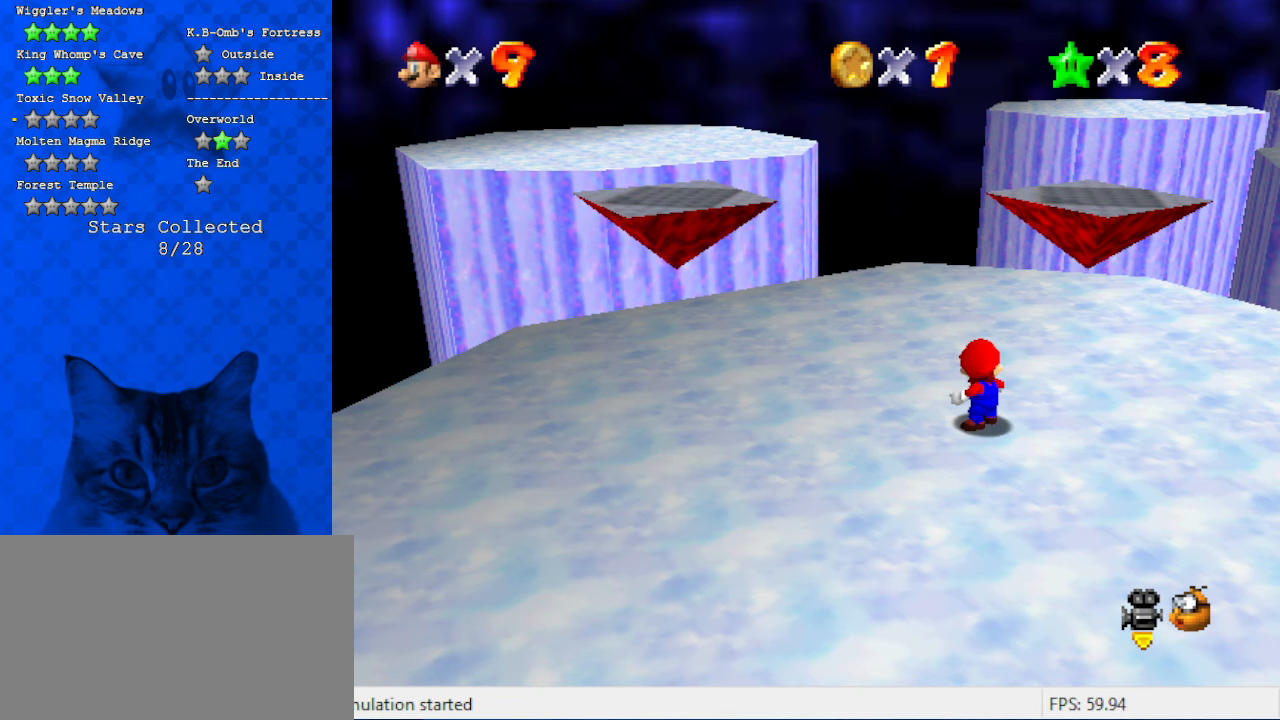
{"keys": [], "events": [[67, "a", "up"]]}
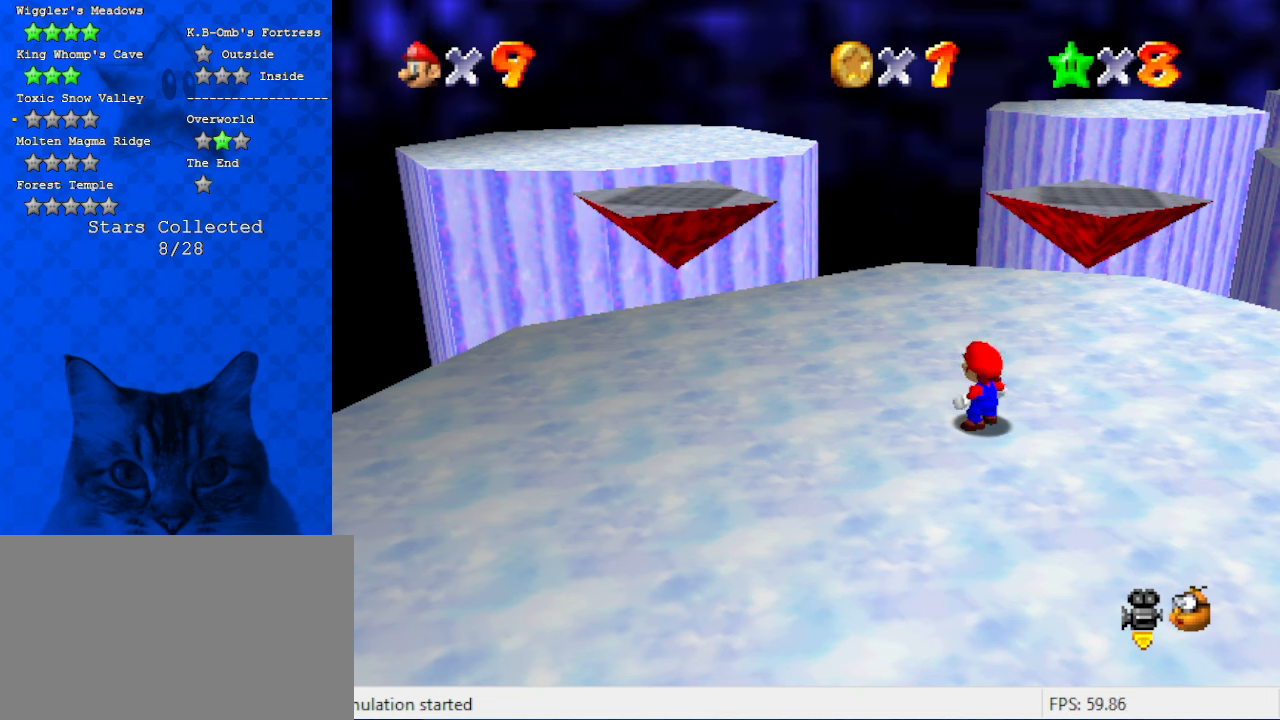
{"keys": [], "events": [[167, "s", "down"], [267, "s", "up"], [400, "a", "down"], [500, "a", "up"]]}
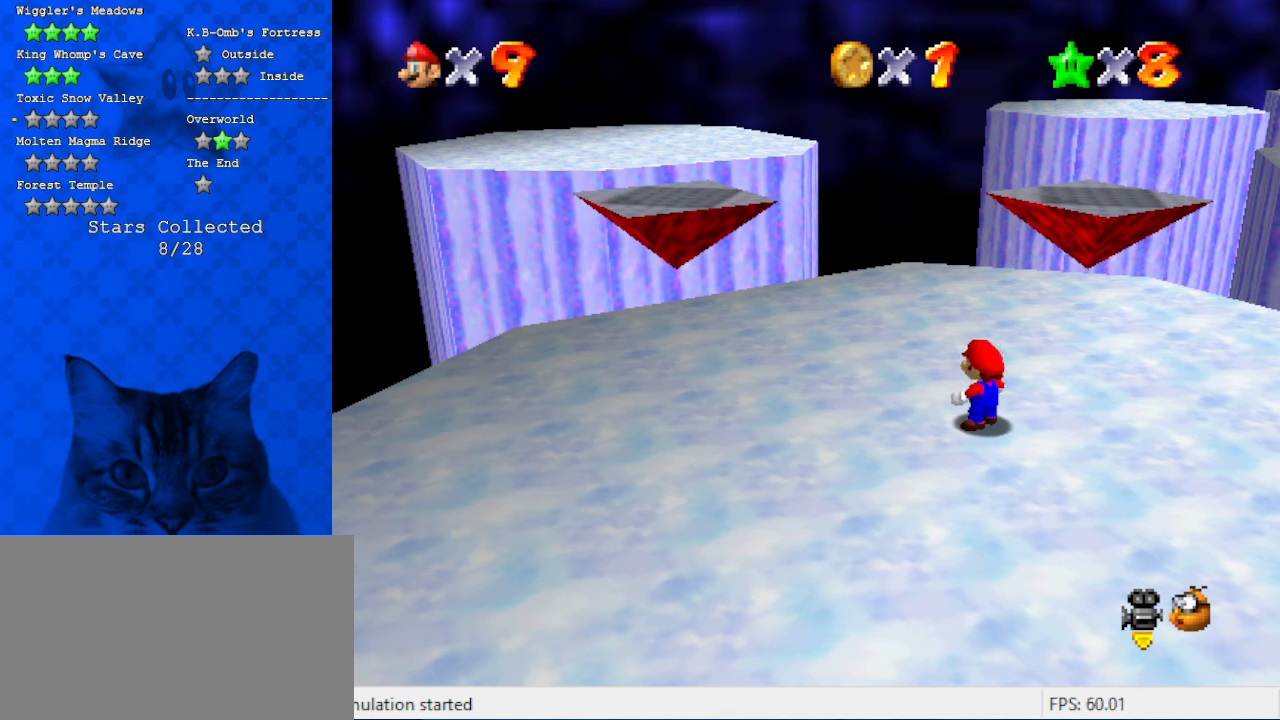
{"keys": [], "events": [[267, "a", "down"], [367, "d", "down"], [400, "a", "up"], [467, "d", "up"]]}
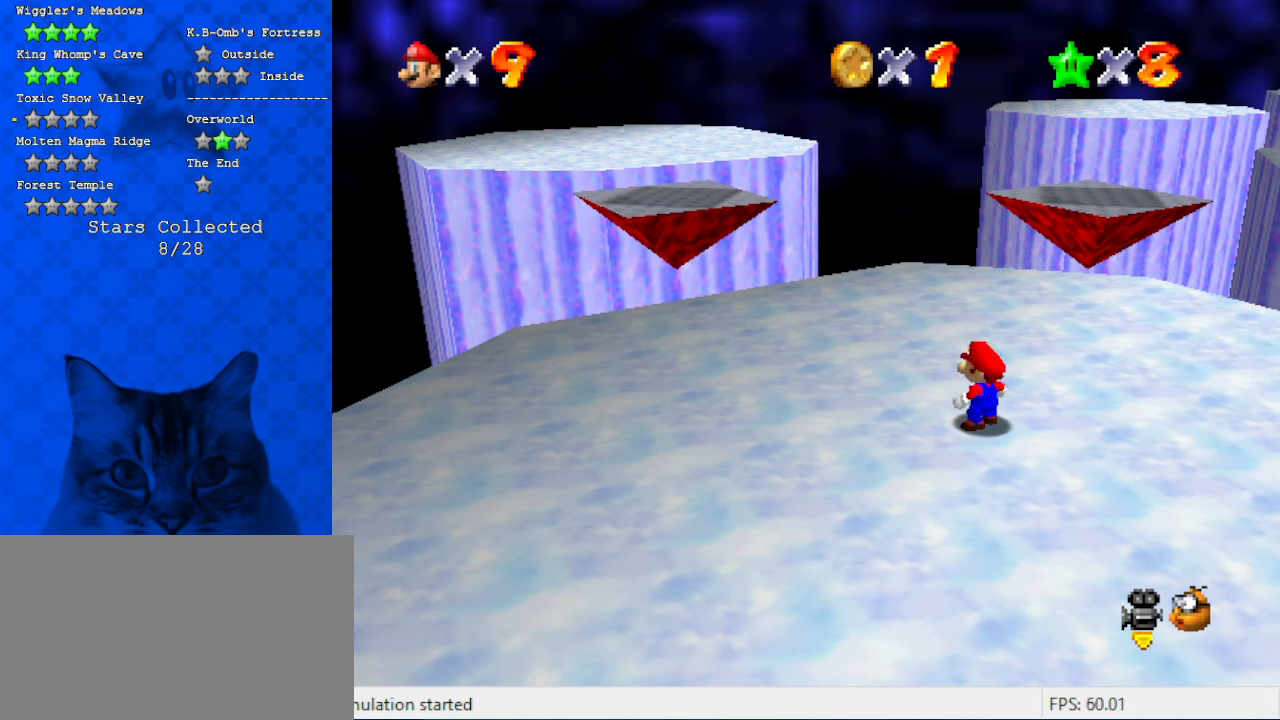
{"keys": [], "events": [[67, "shift", "down"], [200, "shift", "up"], [234, "a", "down"], [367, "a", "up"]]}
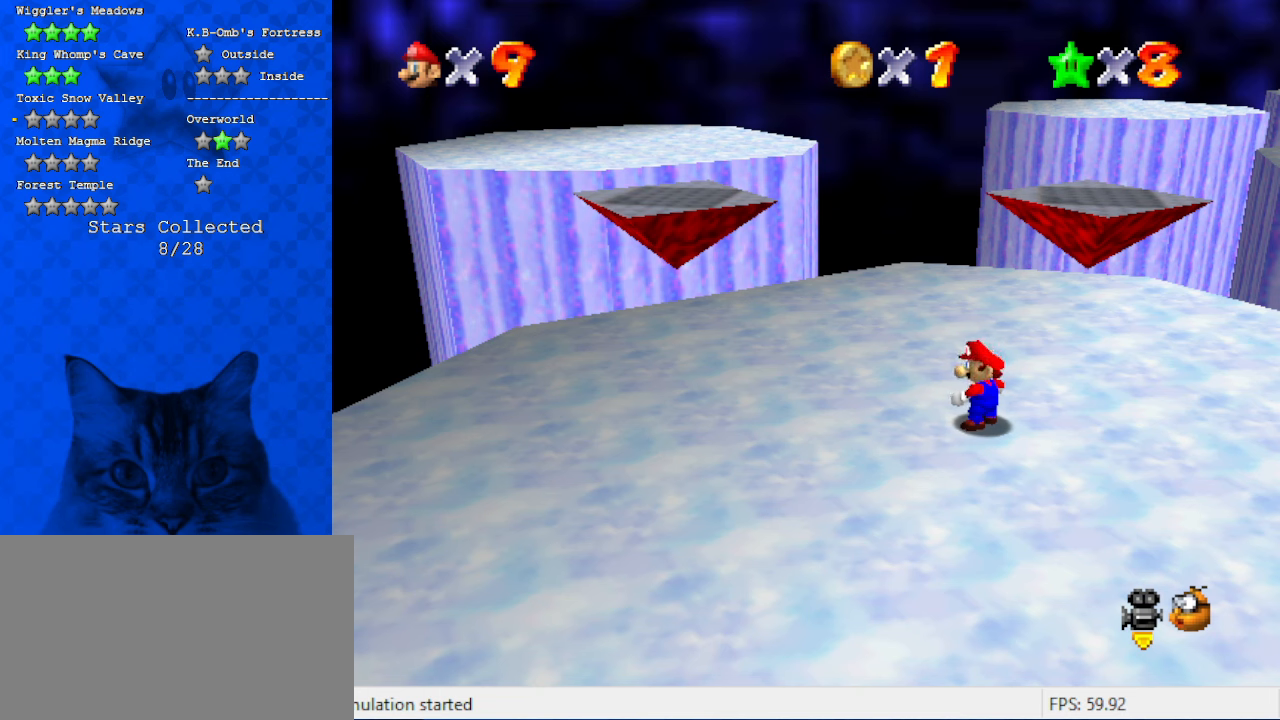
{"keys": [], "events": [[34, "a", "down"], [167, "a", "up"], [167, "return", "down"], [267, "return", "up"]]}
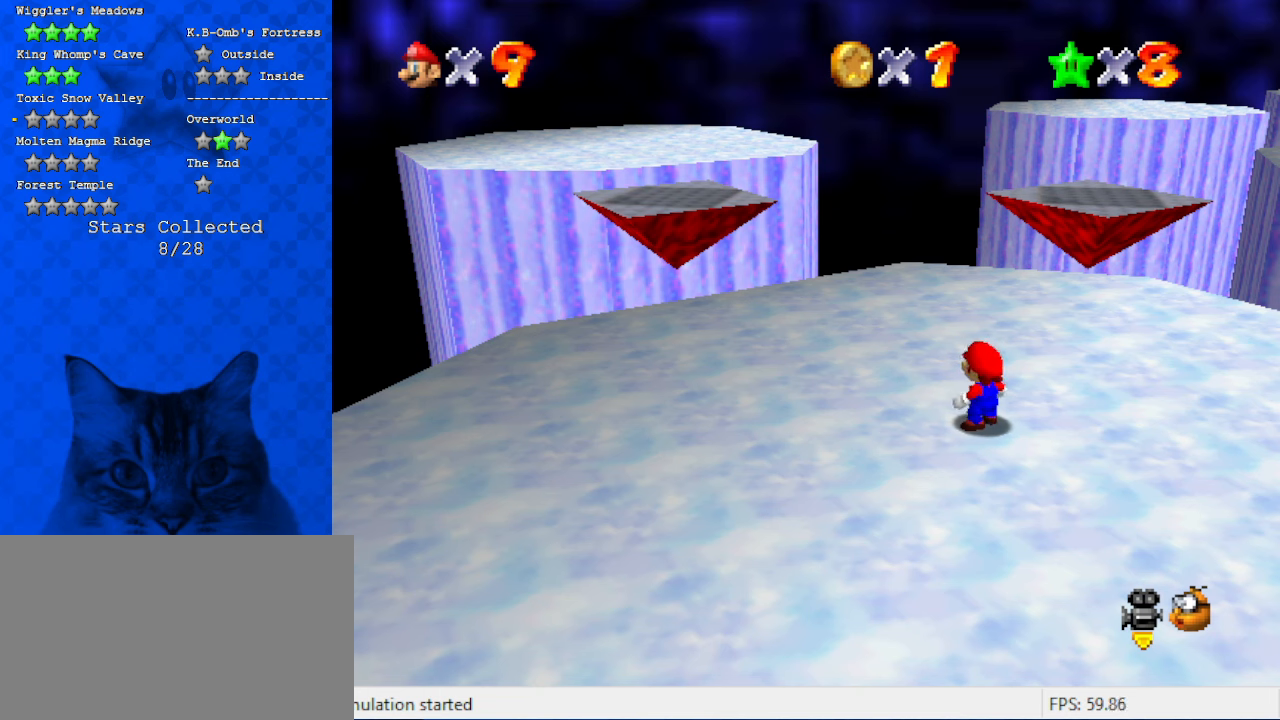
{"keys": [], "events": []}
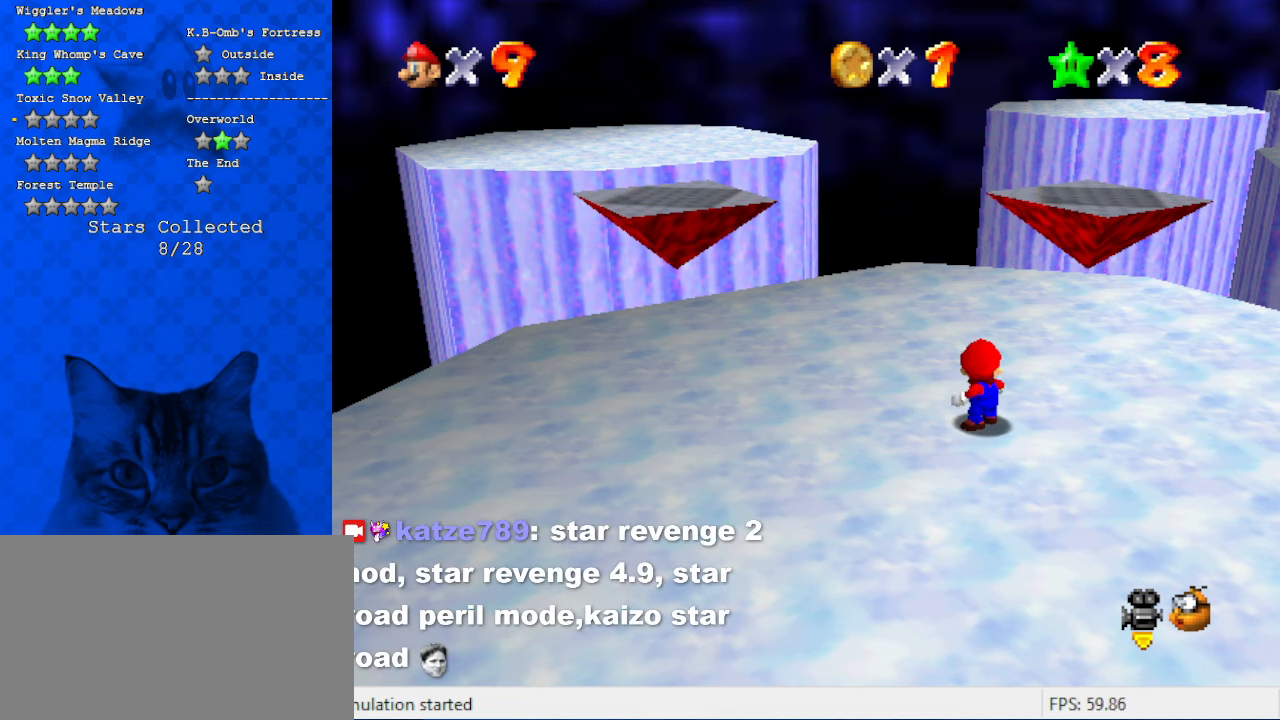
{"keys": ["up"], "events": [[200, "a", "down"], [334, "up", "down"], [367, "a", "up"]]}
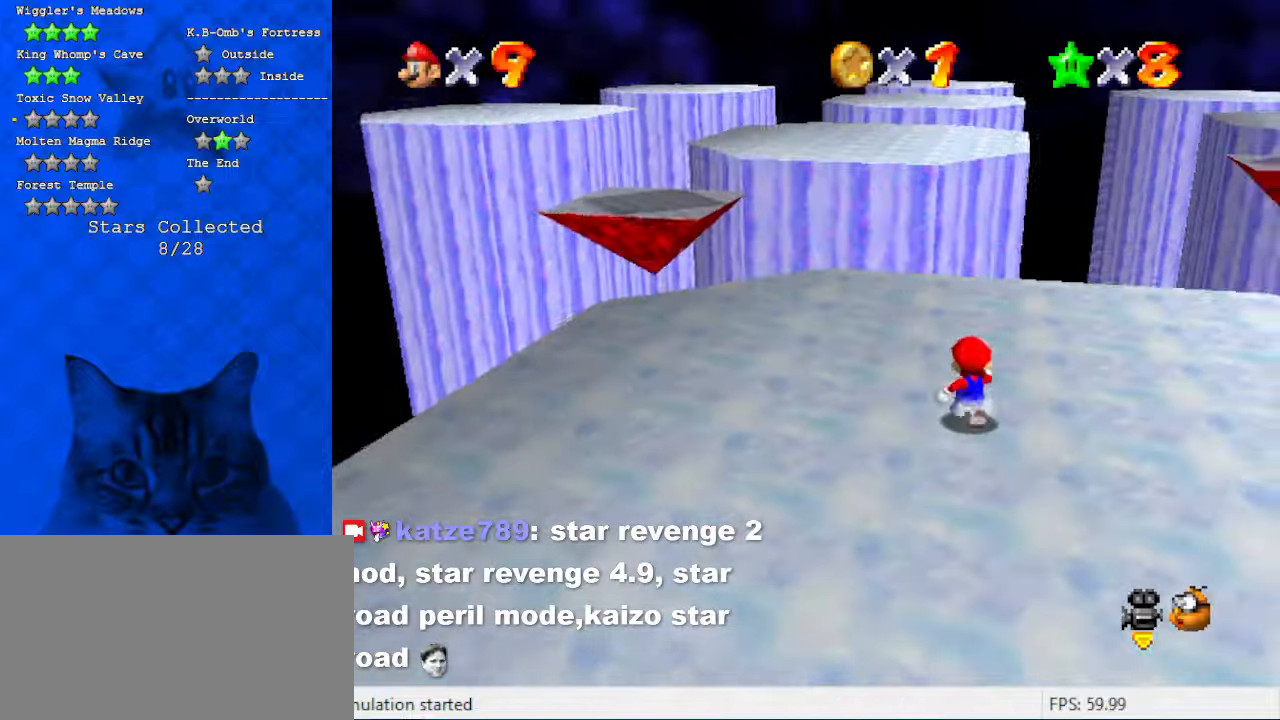
{"keys": ["right", "up"], "events": [[34, "left", "down"], [167, "left", "up"], [200, "d", "down"], [300, "right", "down"], [400, "d", "up"]]}
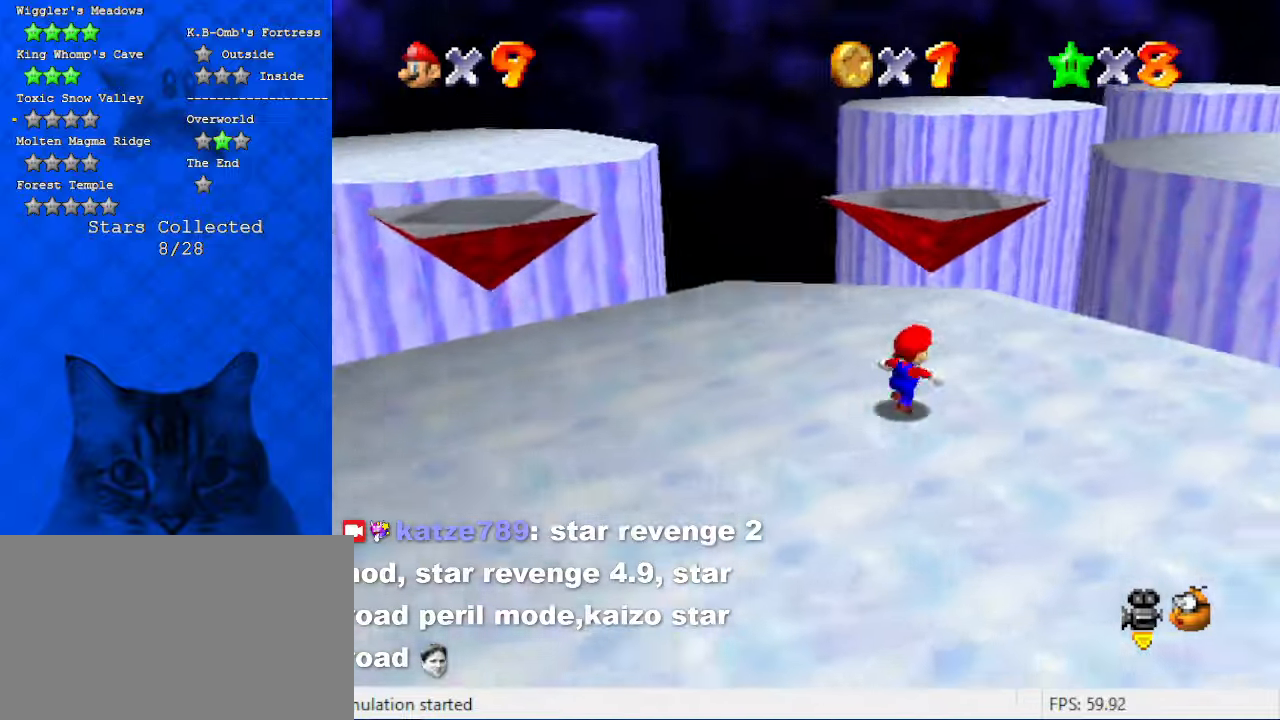
{"keys": ["up"], "events": [[134, "right", "up"], [400, "right", "down"], [500, "right", "up"]]}
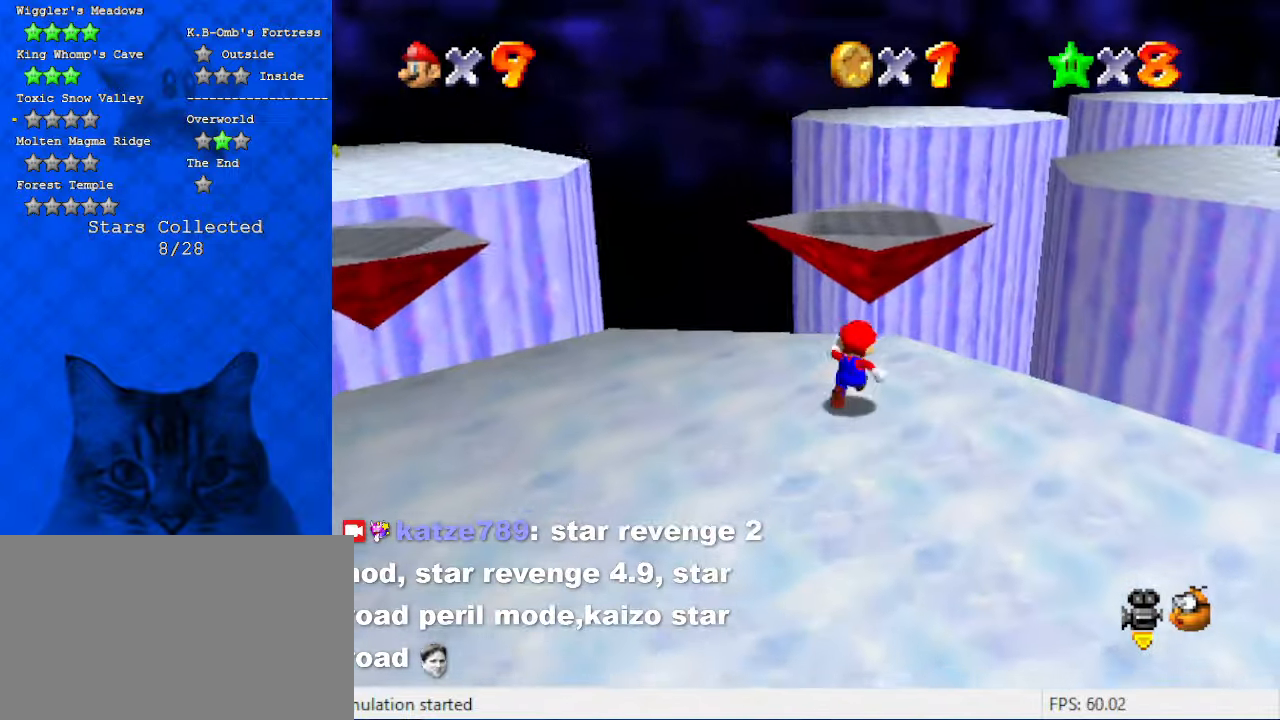
{"keys": ["d", "right", "up"], "events": [[134, "y", "down"], [234, "shift", "down"], [334, "right", "down"], [334, "y", "up"], [367, "shift", "up"], [467, "d", "down"]]}
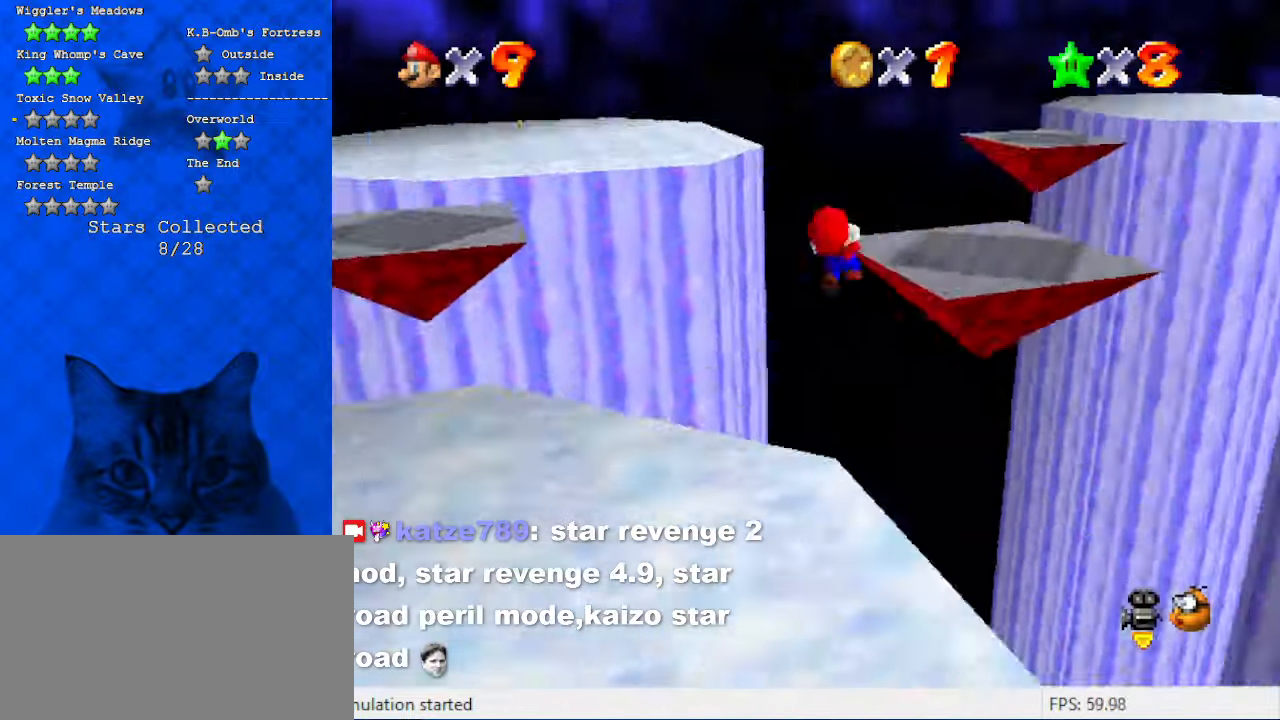
{"keys": ["down", "left"], "events": [[67, "d", "up"], [67, "up", "up"], [100, "right", "up"], [234, "down", "down"], [334, "a", "down"], [434, "a", "up"], [467, "left", "down"]]}
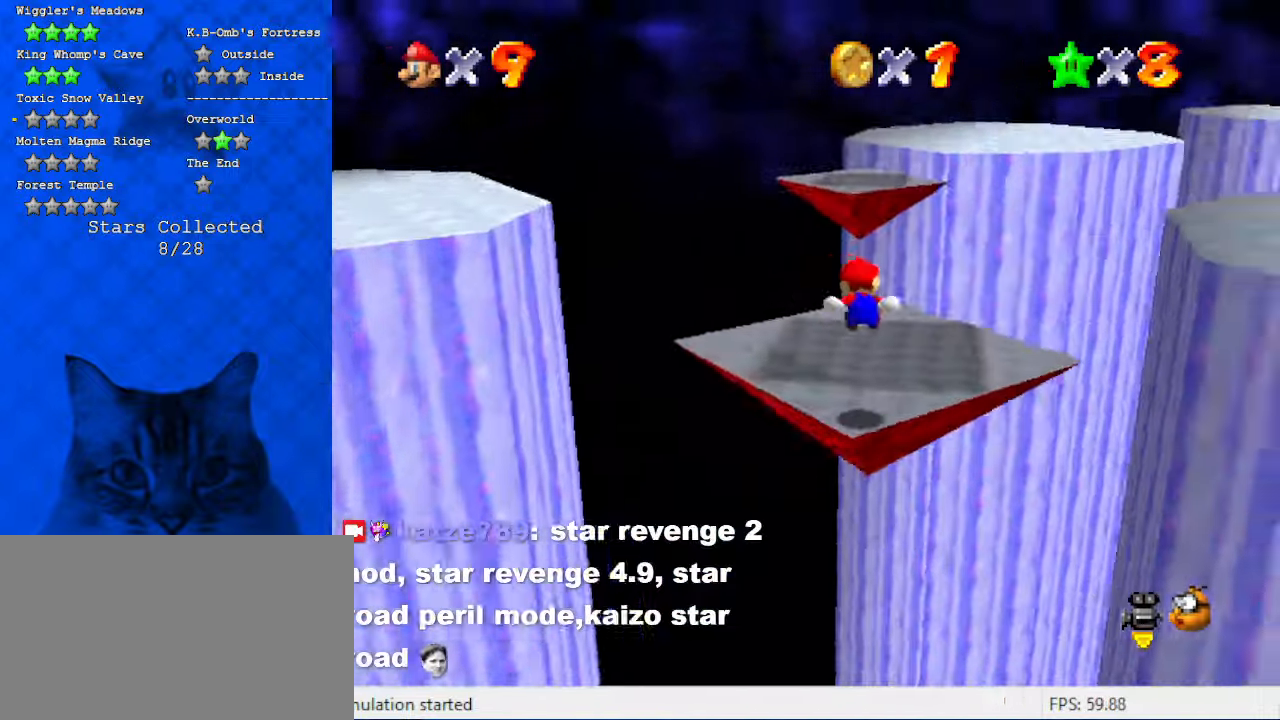
{"keys": ["up"], "events": [[34, "a", "down"], [67, "down", "up"], [67, "left", "up"], [167, "a", "up"], [200, "up", "down"]]}
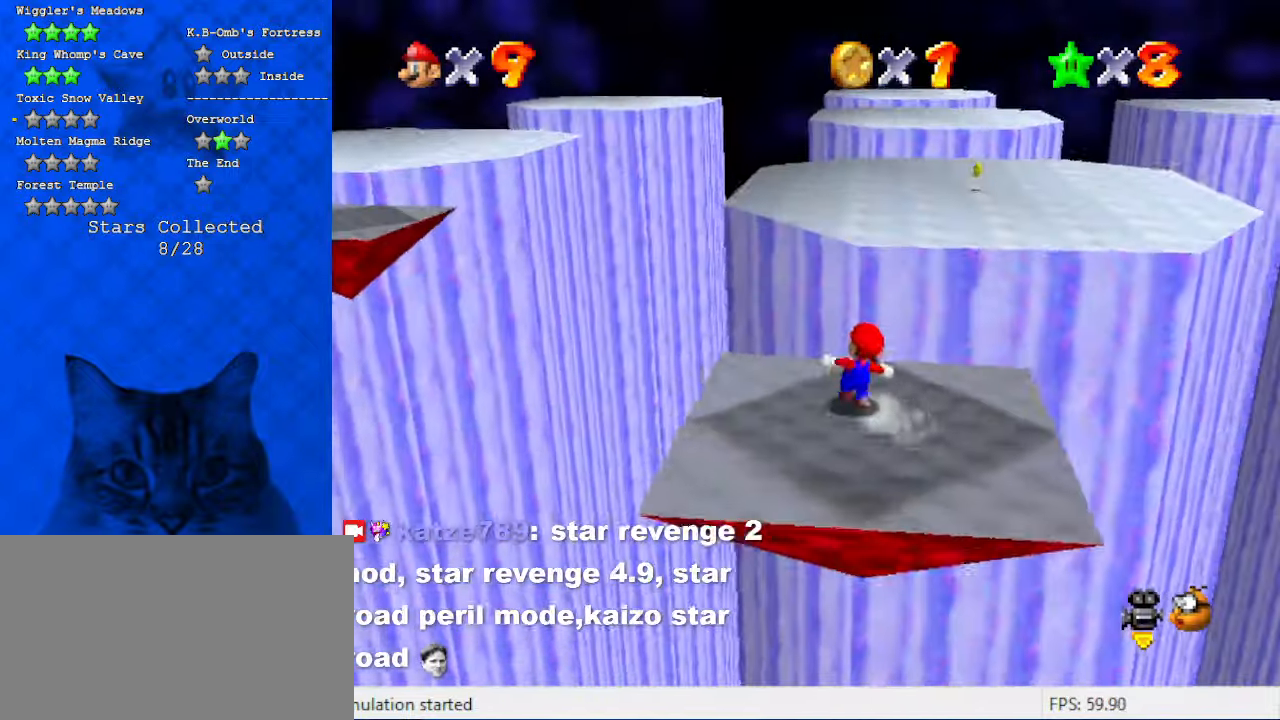
{"keys": ["up"], "events": [[34, "right", "down"], [67, "y", "down"], [134, "shift", "down"], [167, "right", "up"], [267, "y", "up"], [300, "shift", "up"]]}
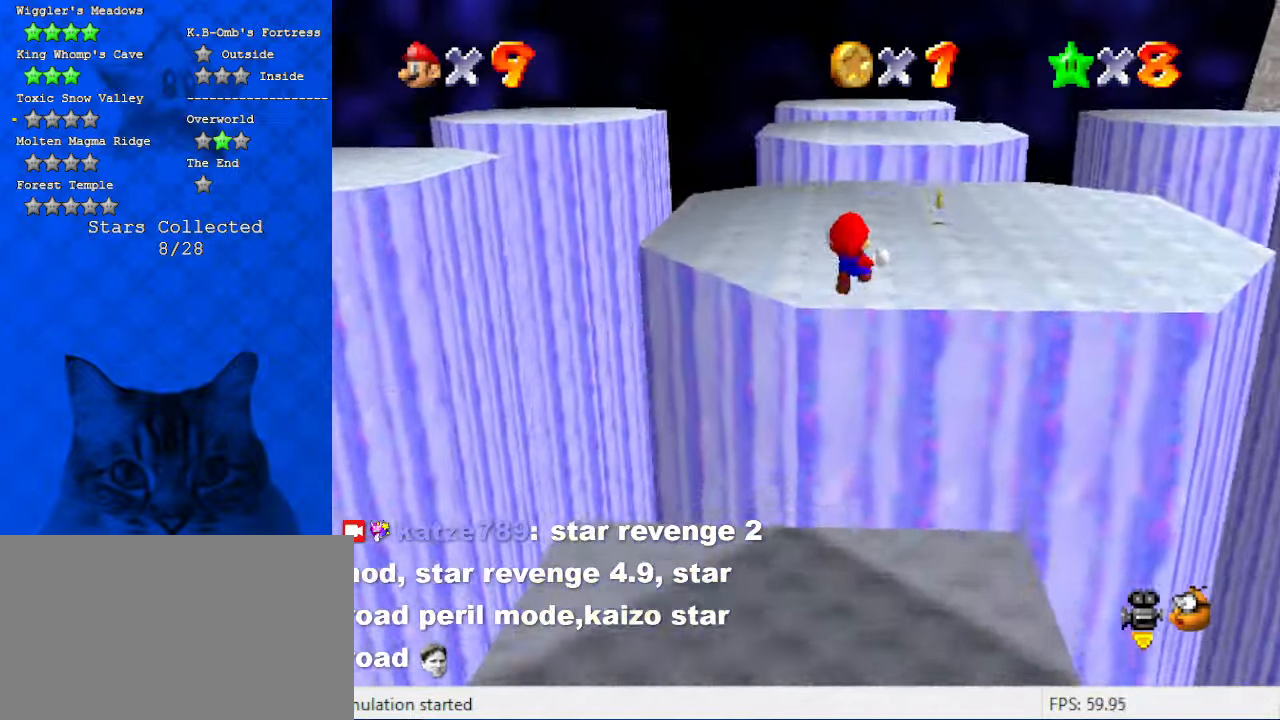
{"keys": ["up"], "events": []}
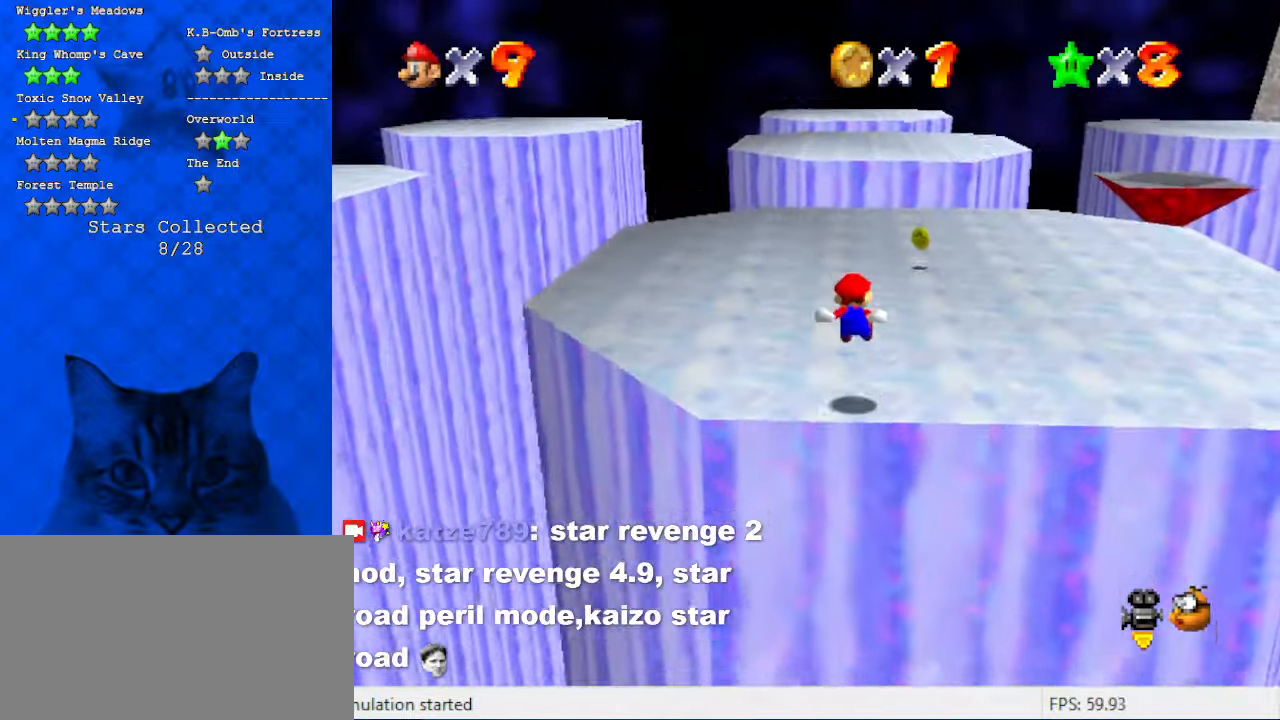
{"keys": ["left", "up"], "events": [[300, "left", "down"]]}
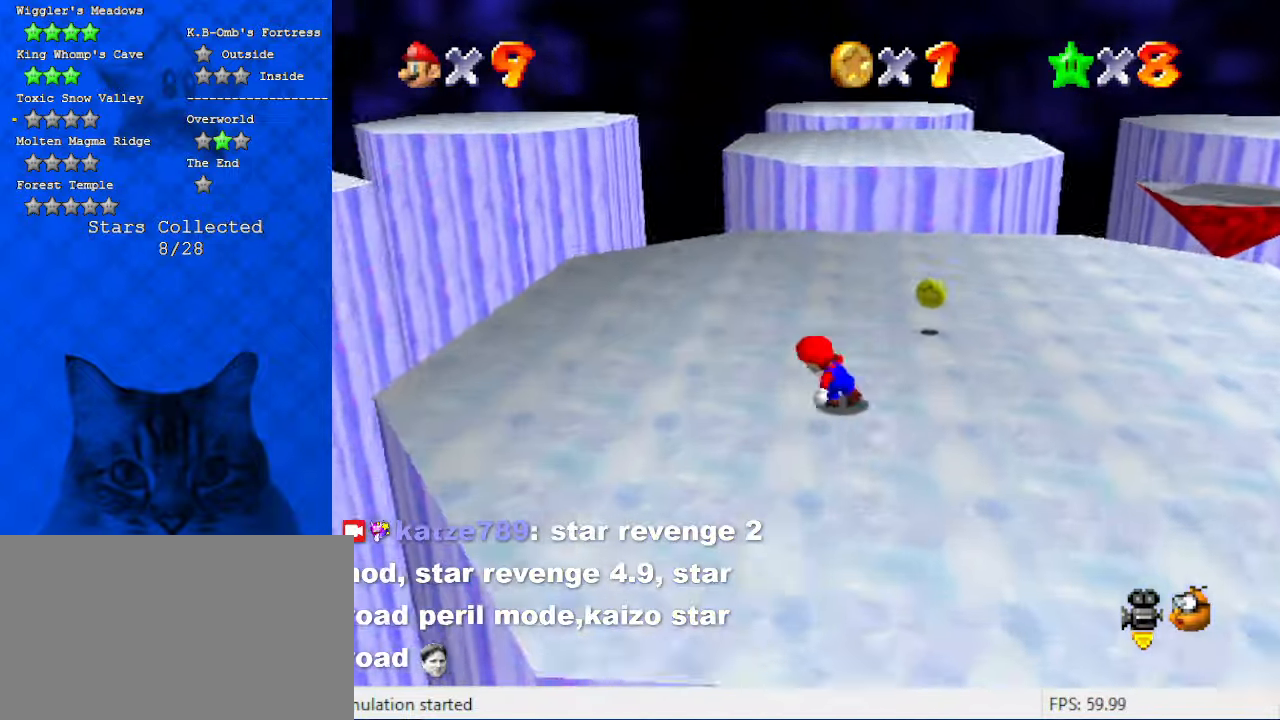
{"keys": ["a", "left", "up"], "events": [[34, "left", "up"], [334, "a", "down"], [434, "left", "down"]]}
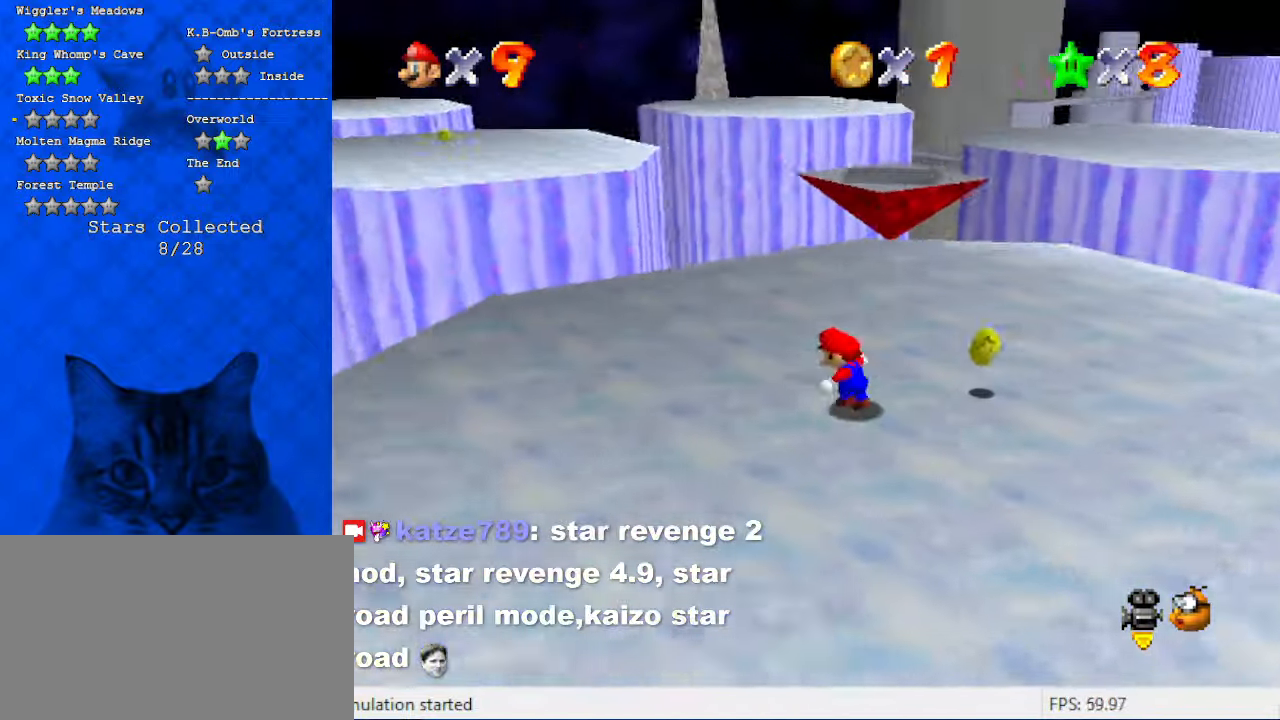
{"keys": ["up"], "events": [[34, "a", "up"], [34, "left", "up"]]}
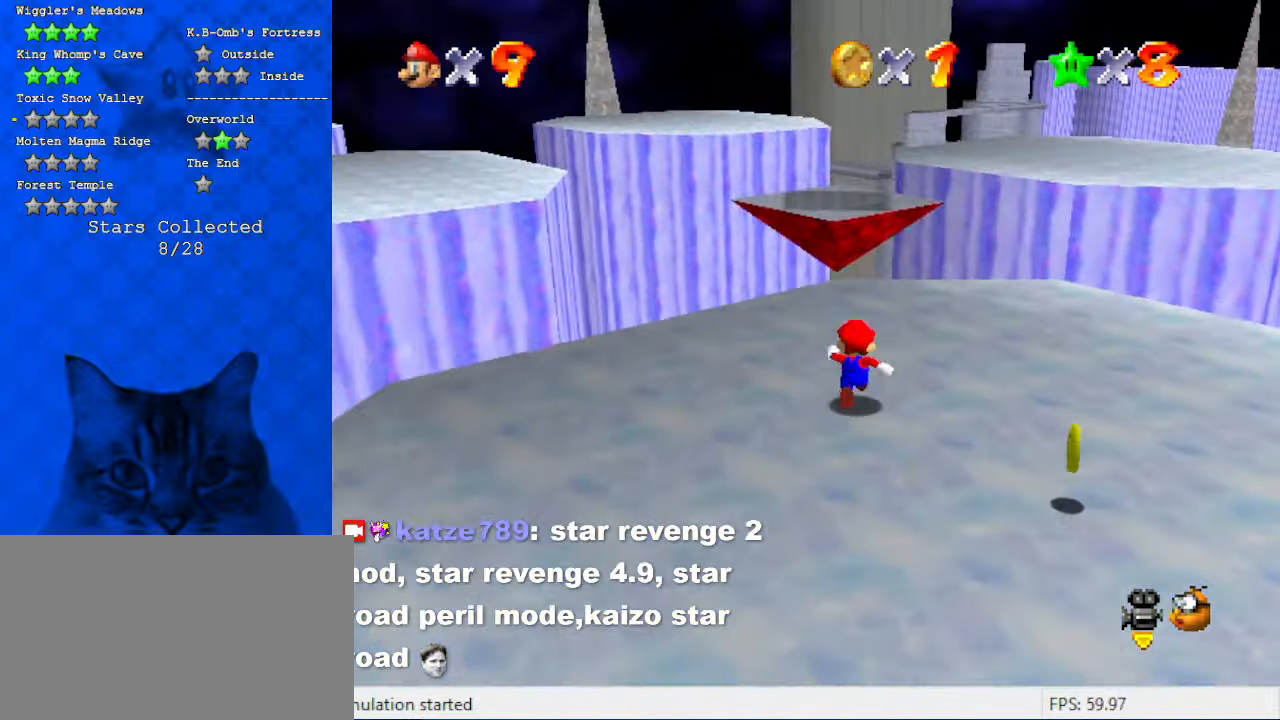
{"keys": ["up"], "events": []}
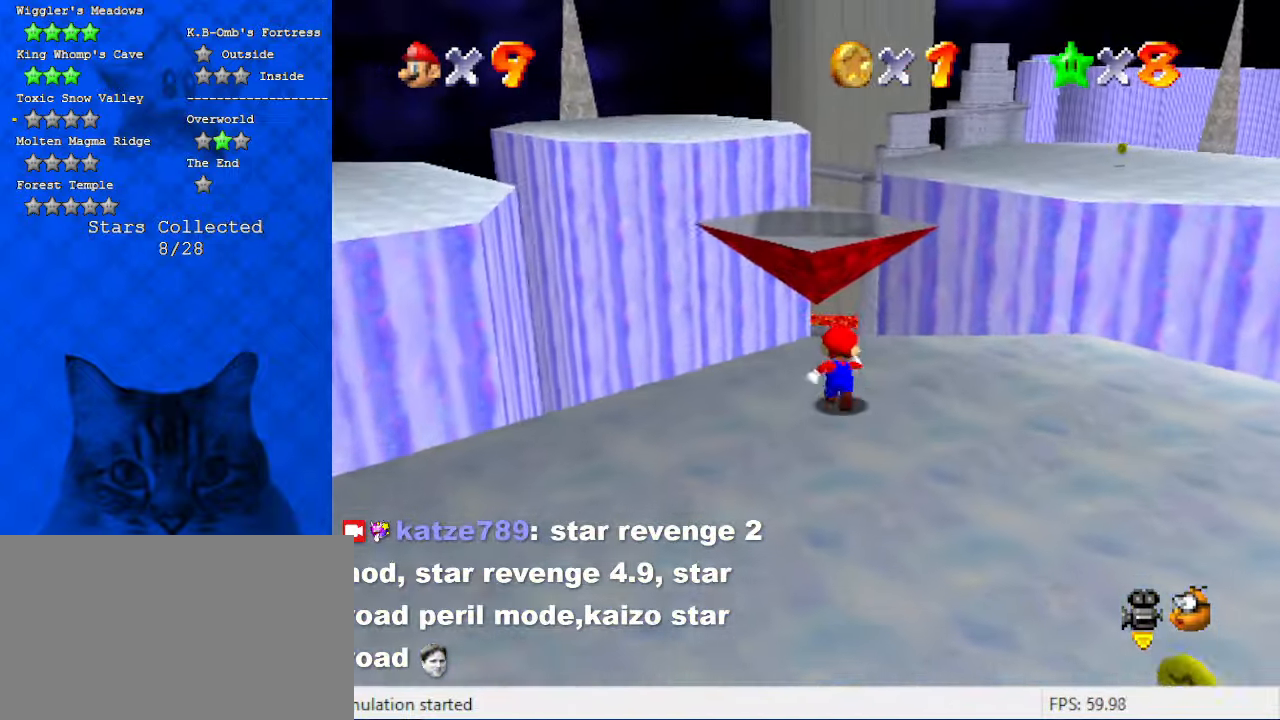
{"keys": ["left", "up"], "events": [[67, "y", "down"], [100, "shift", "down"], [434, "left", "down"], [434, "shift", "up"], [434, "y", "up"]]}
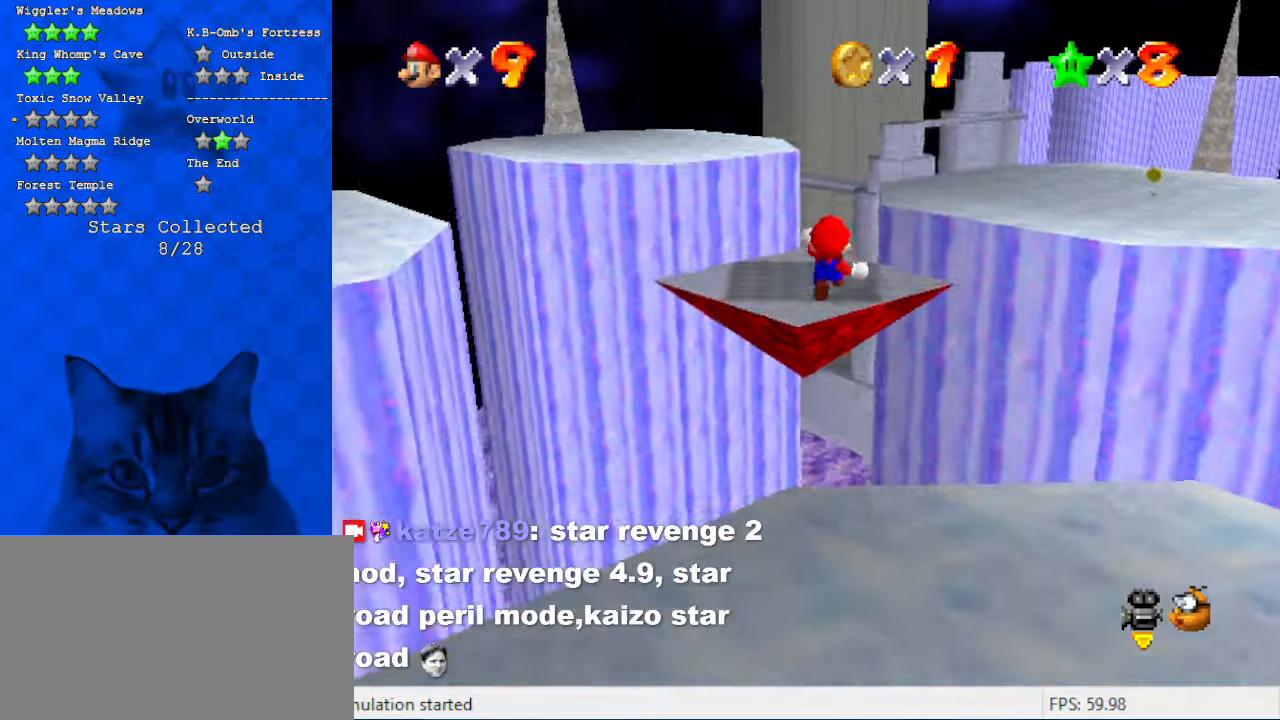
{"keys": ["d", "left"], "events": [[134, "left", "up"], [134, "up", "up"], [200, "d", "down"], [267, "down", "down"], [300, "d", "up"], [367, "left", "down"], [400, "d", "down"], [500, "down", "up"]]}
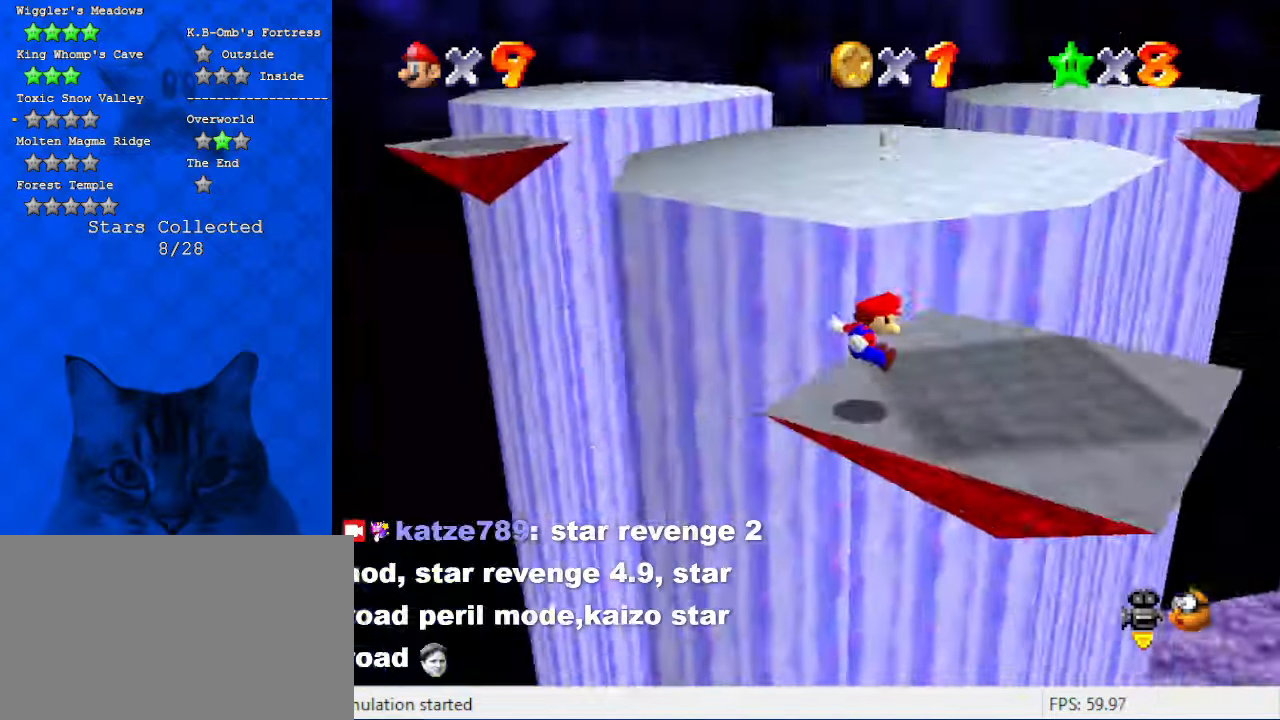
{"keys": ["up"], "events": [[34, "d", "up"], [34, "left", "up"], [134, "right", "down"], [200, "up", "down"], [334, "right", "up"]]}
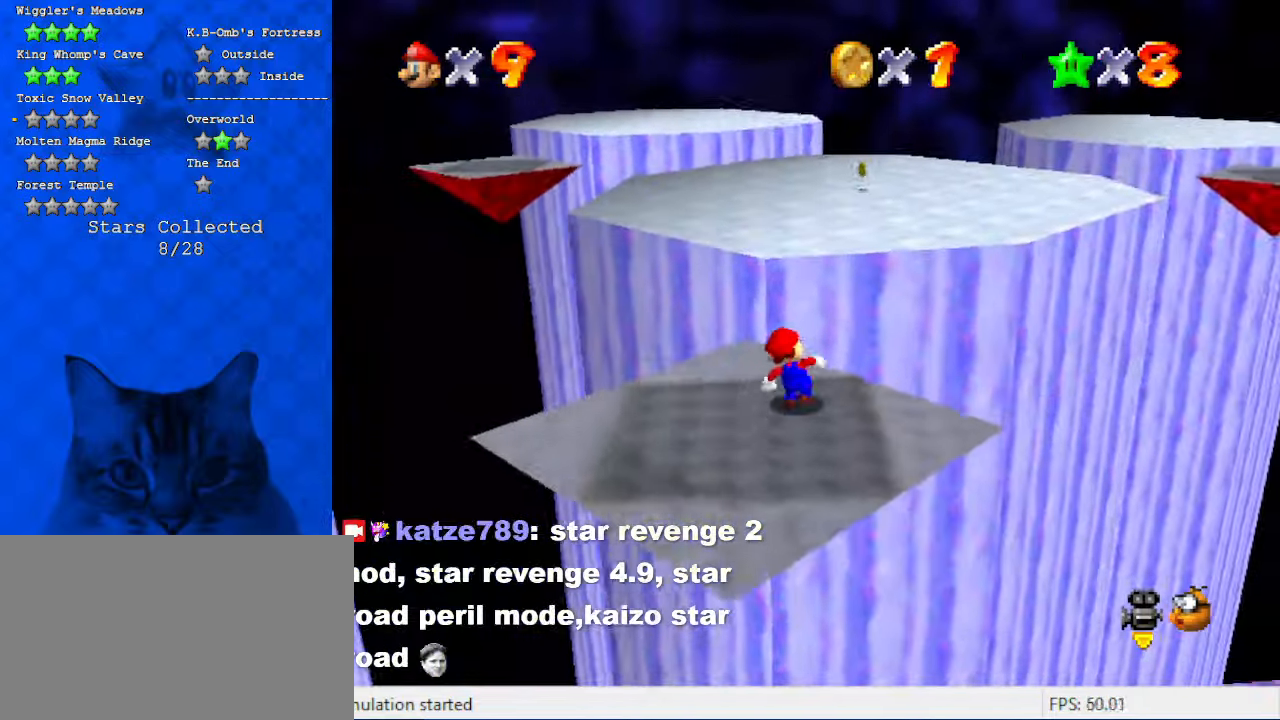
{"keys": ["a", "up"], "events": [[67, "y", "down"], [100, "shift", "down"], [334, "shift", "up"], [334, "y", "up"], [434, "a", "down"]]}
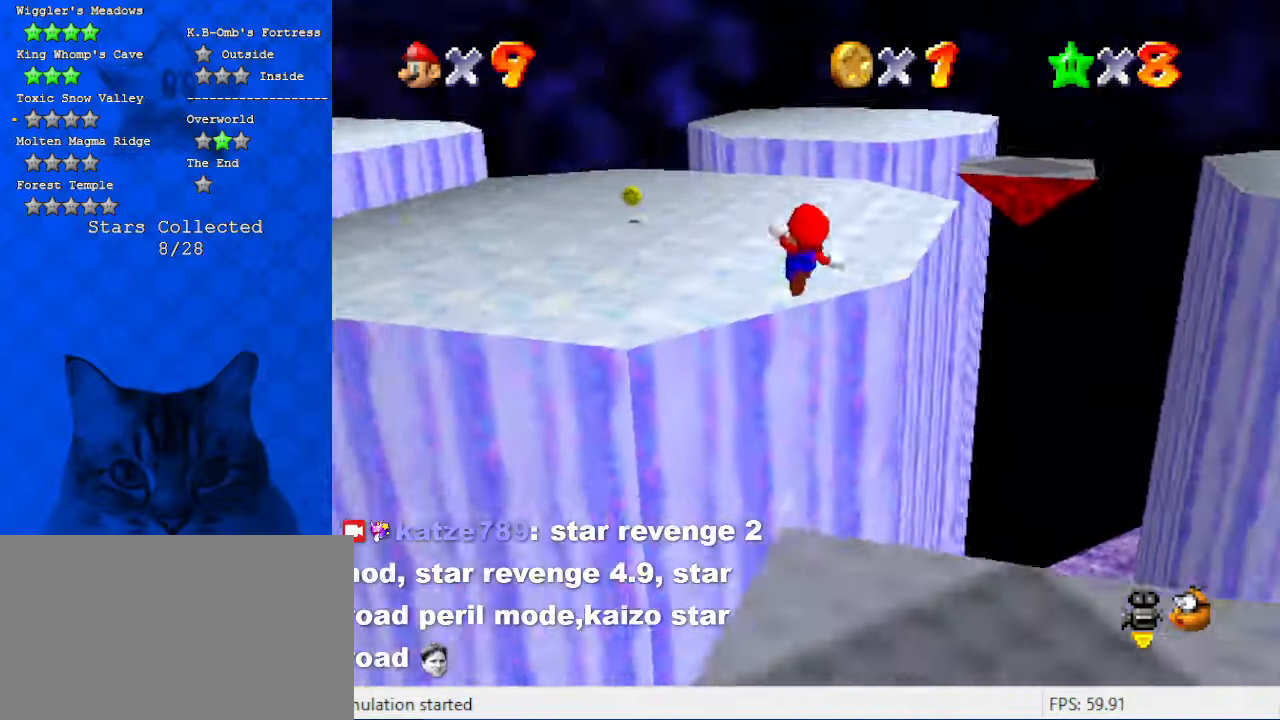
{"keys": ["left", "shift", "up"], "events": [[67, "a", "up"], [167, "a", "down"], [167, "left", "down"], [300, "a", "up"], [434, "shift", "down"]]}
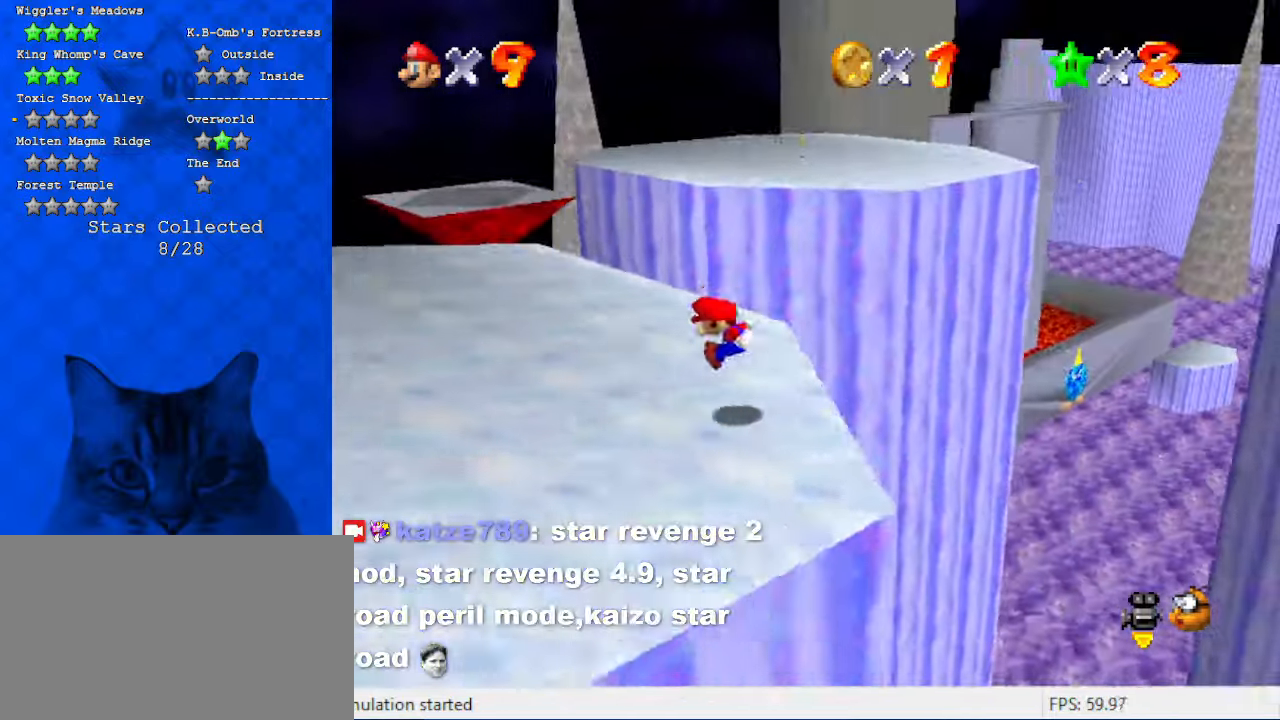
{"keys": ["left", "up"], "events": [[334, "shift", "up"]]}
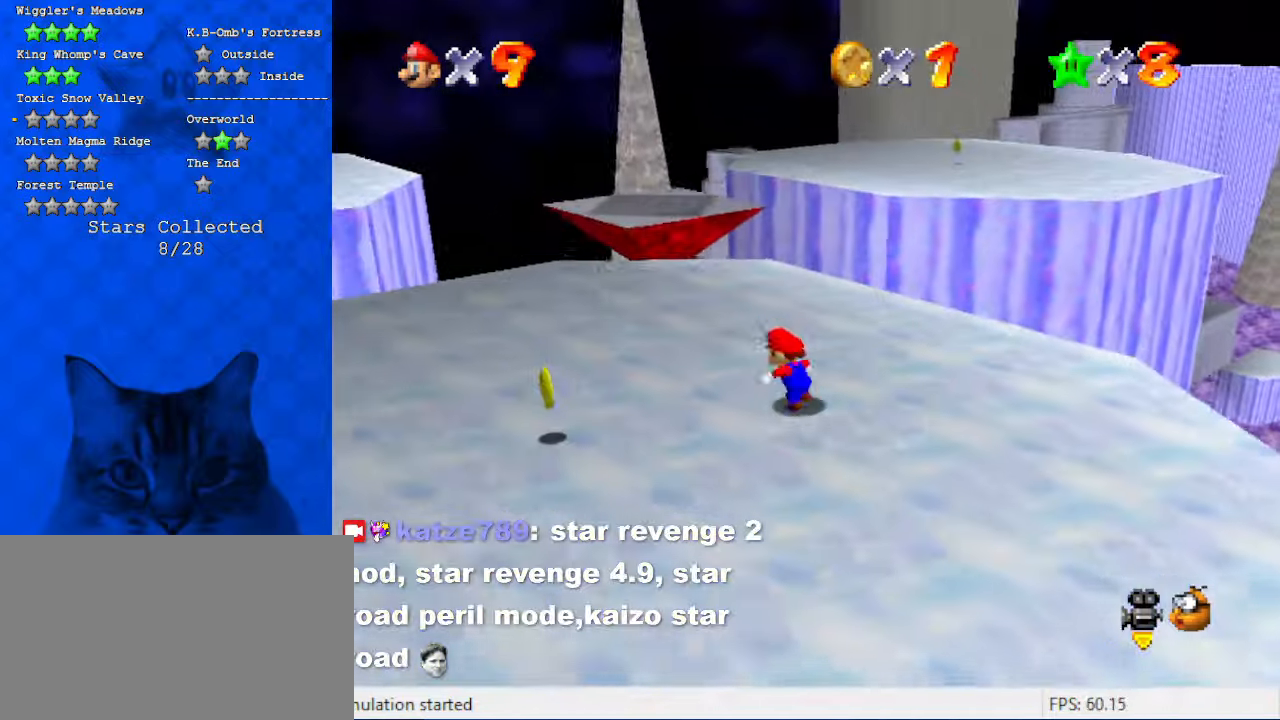
{"keys": ["left", "up"], "events": []}
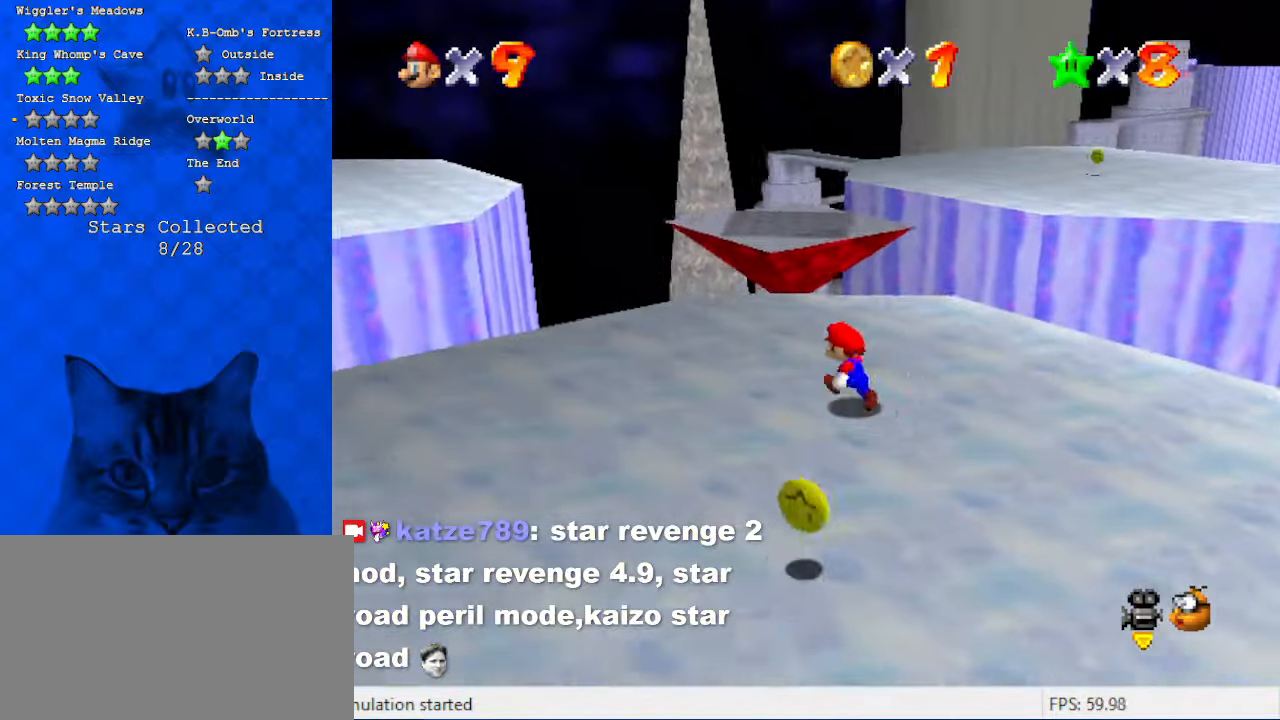
{"keys": ["left"], "events": [[100, "left", "up"], [200, "y", "down"], [300, "shift", "down"], [400, "left", "down"], [400, "y", "up"], [434, "shift", "up"], [467, "up", "up"]]}
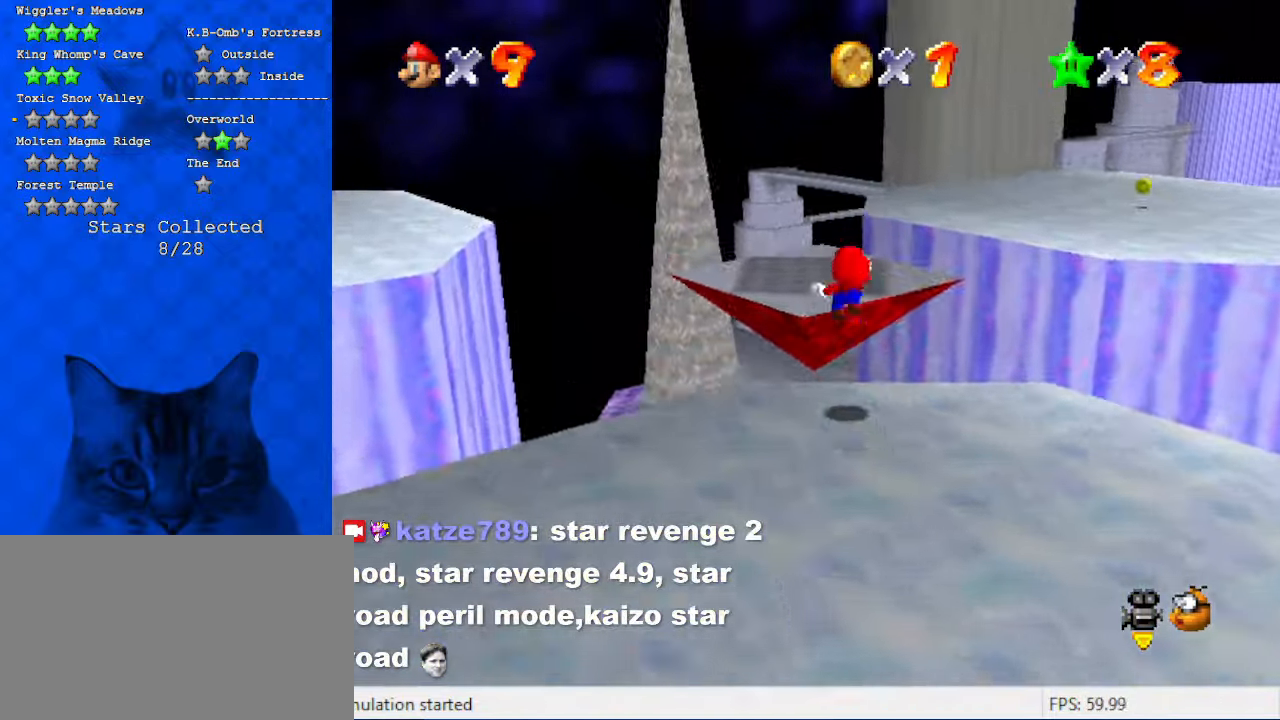
{"keys": ["d"], "events": [[34, "left", "up"], [67, "right", "down"], [134, "d", "down"], [134, "down", "down"], [267, "d", "up"], [267, "right", "up"], [500, "d", "down"], [500, "down", "up"]]}
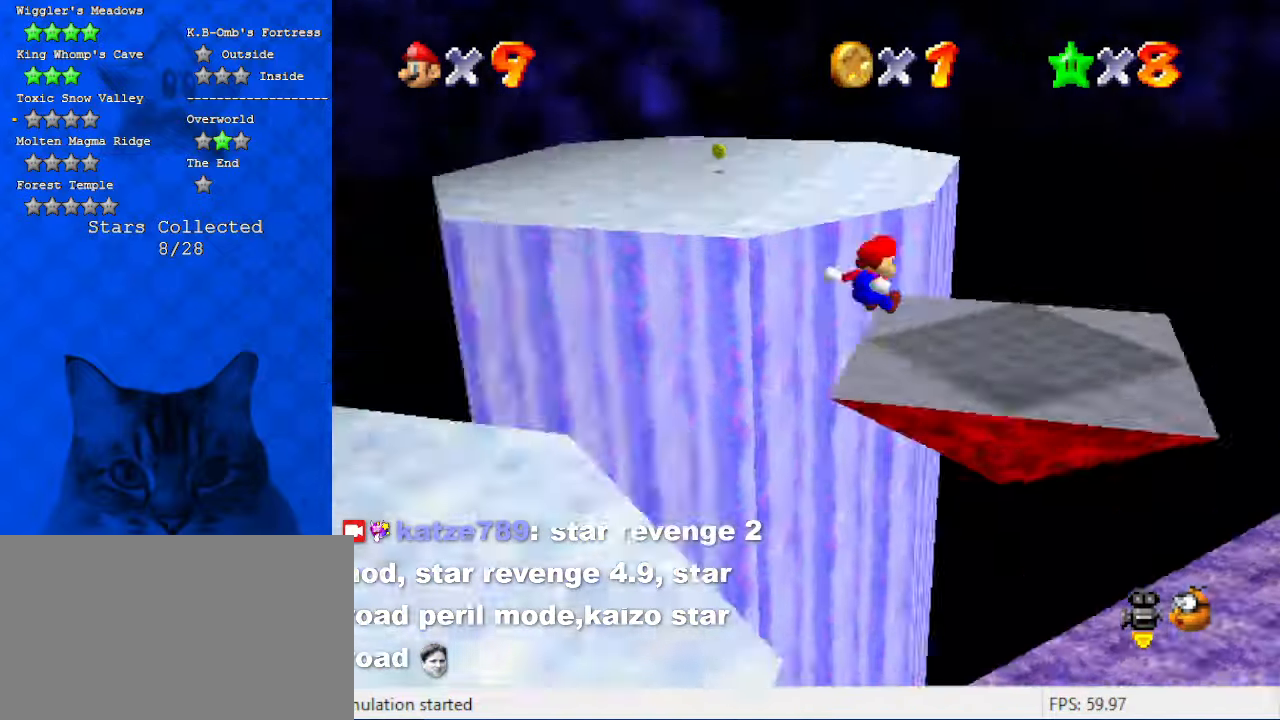
{"keys": ["up"], "events": [[134, "d", "up"], [234, "right", "down"], [267, "up", "down"], [467, "right", "up"]]}
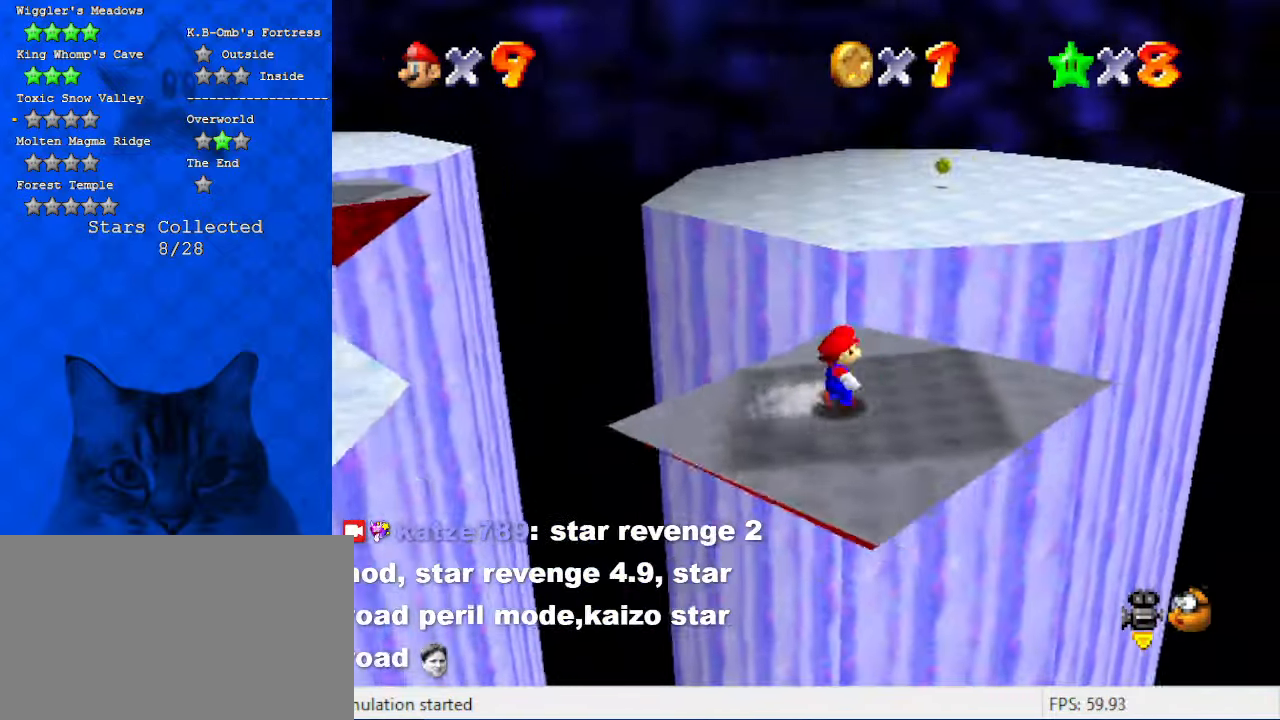
{"keys": ["up"], "events": [[200, "y", "down"], [300, "shift", "down"], [467, "y", "up"], [500, "shift", "up"]]}
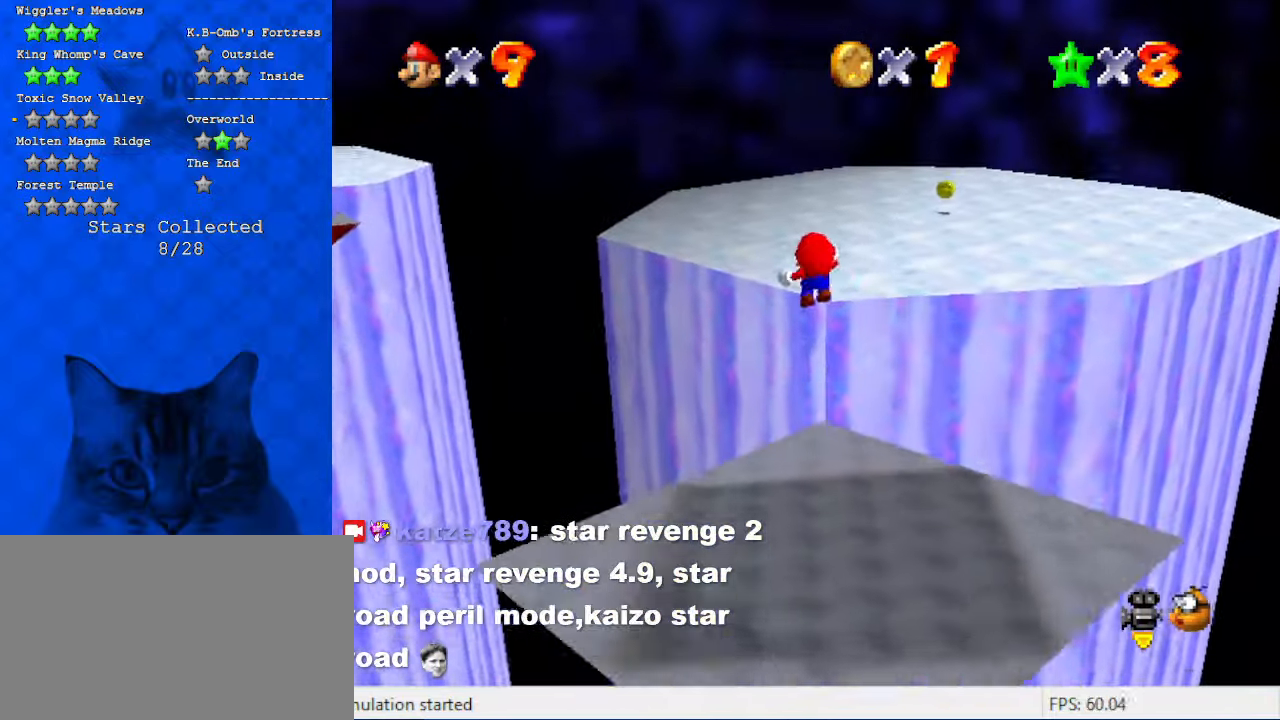
{"keys": ["shift", "up"], "events": [[467, "shift", "down"]]}